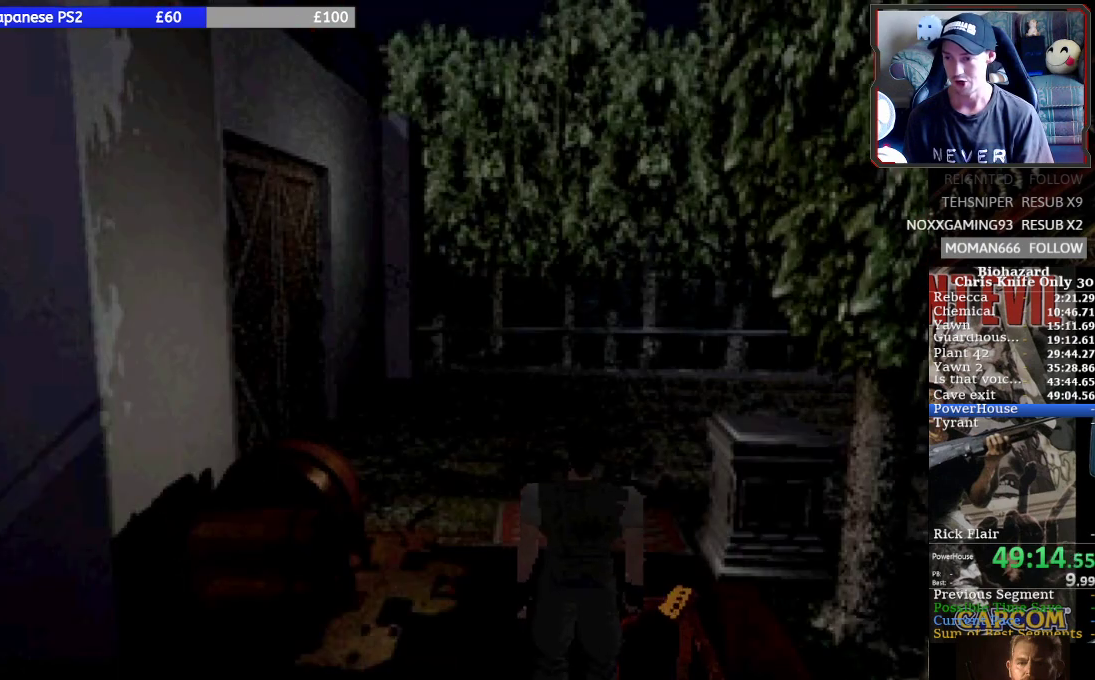
Gameplay with a controller (PlayStation layout); each line is a JSON object with the inputs held at the frame after it. "events" lists button and stick changes between this image and that frame as [ms after this image, input, new state], when the widget could be followed in between. Not read: L1 L3 R1 R3 right_stick.
{"buttons": ["SQUARE", "DPAD_UP"], "left_stick": "center", "events": [[433, "DPAD_UP", "down"], [467, "SQUARE", "down"]]}
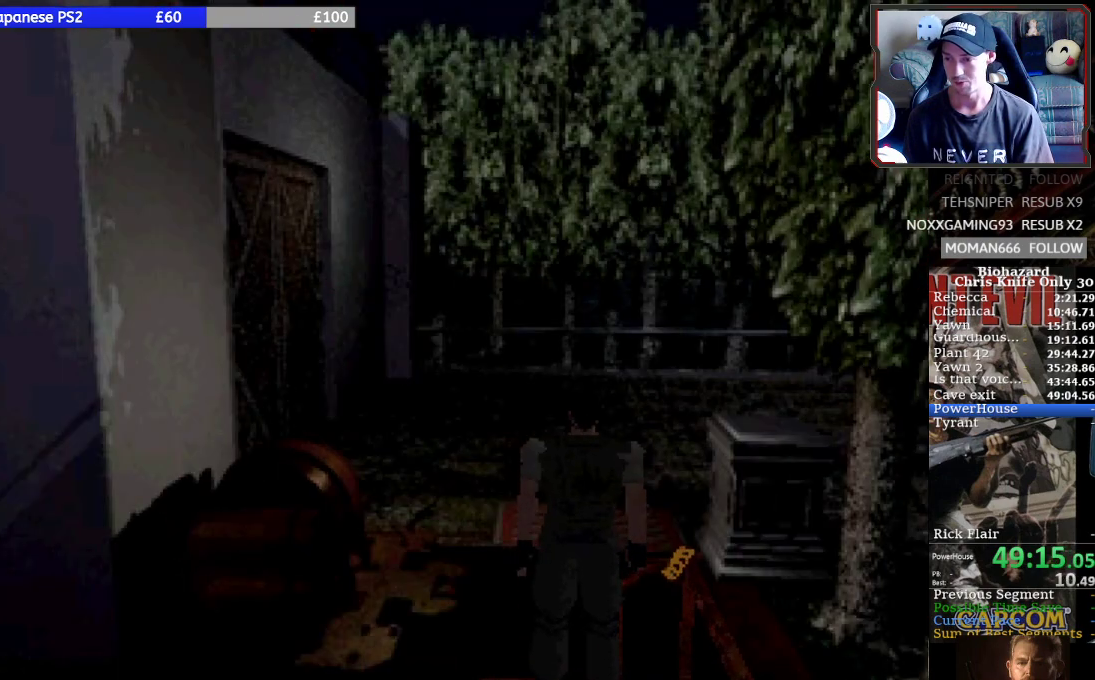
{"buttons": ["SQUARE", "DPAD_UP"], "left_stick": "center", "events": []}
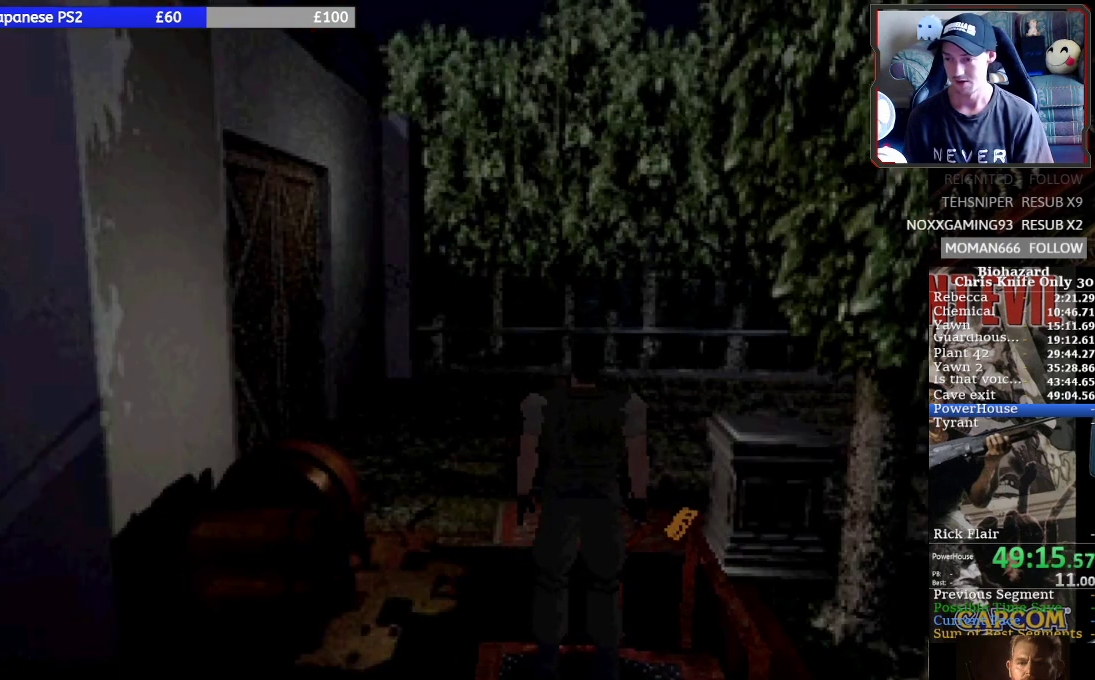
{"buttons": ["SQUARE", "DPAD_UP"], "left_stick": "center", "events": []}
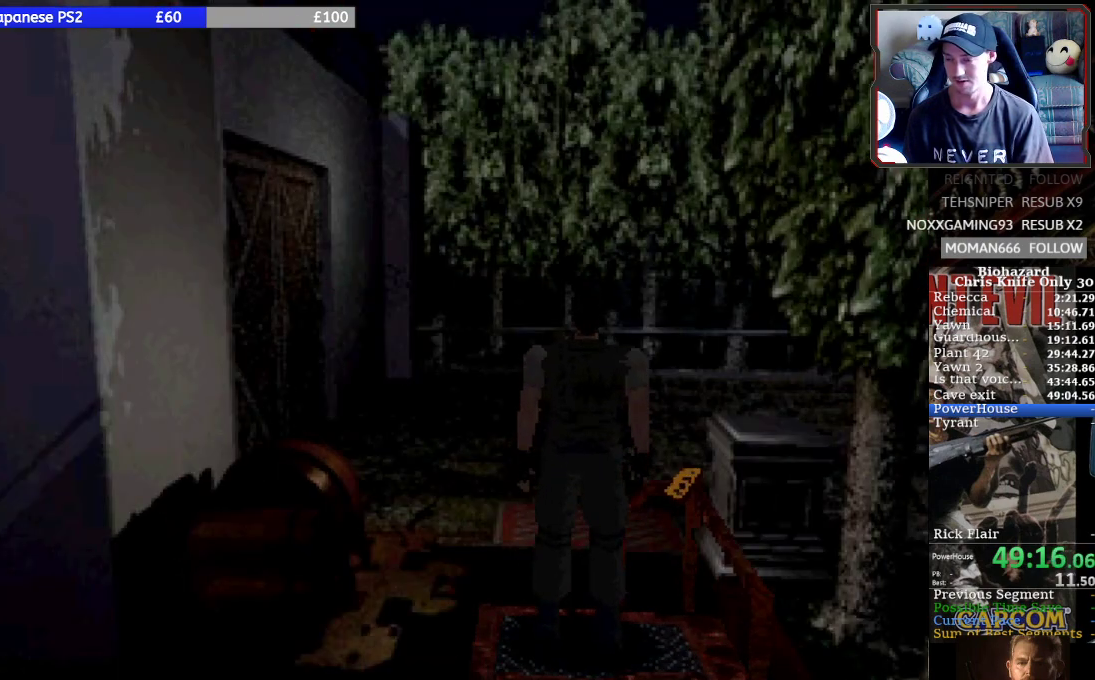
{"buttons": ["SQUARE", "DPAD_UP"], "left_stick": "center", "events": []}
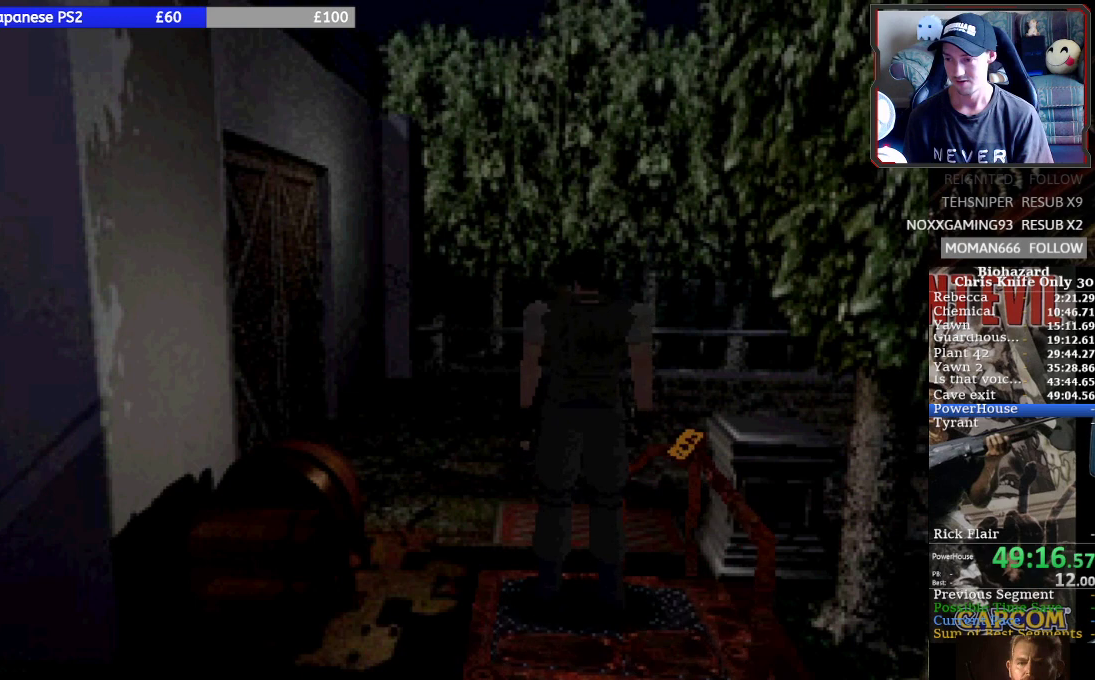
{"buttons": ["SQUARE", "DPAD_UP"], "left_stick": "center", "events": []}
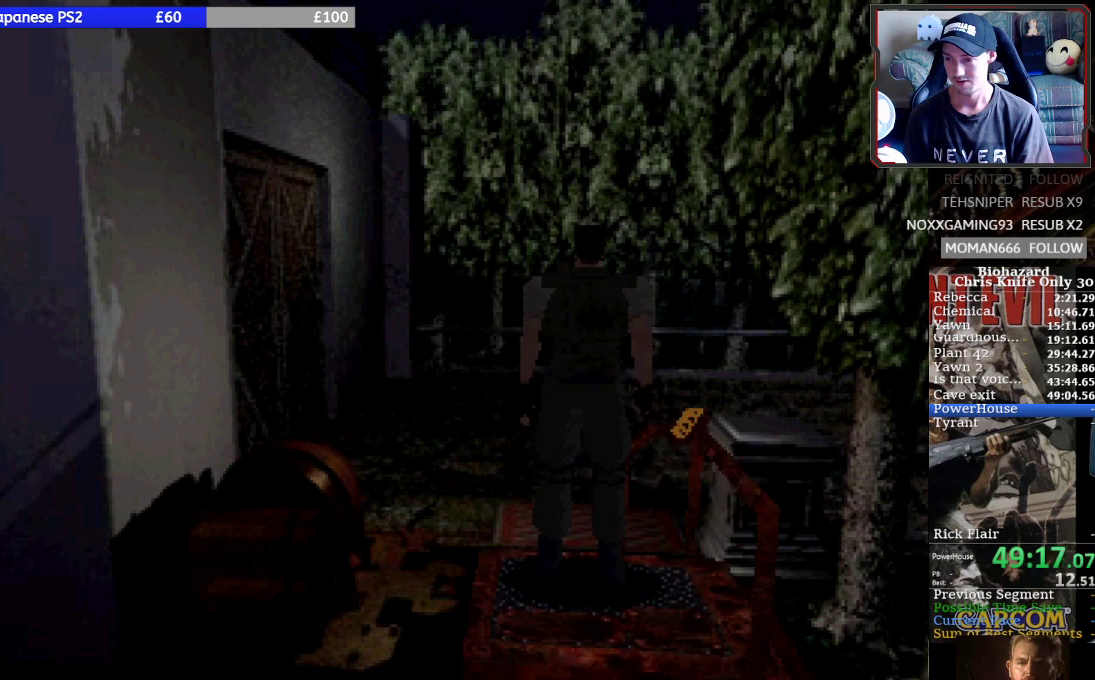
{"buttons": ["SQUARE", "DPAD_UP"], "left_stick": "center", "events": []}
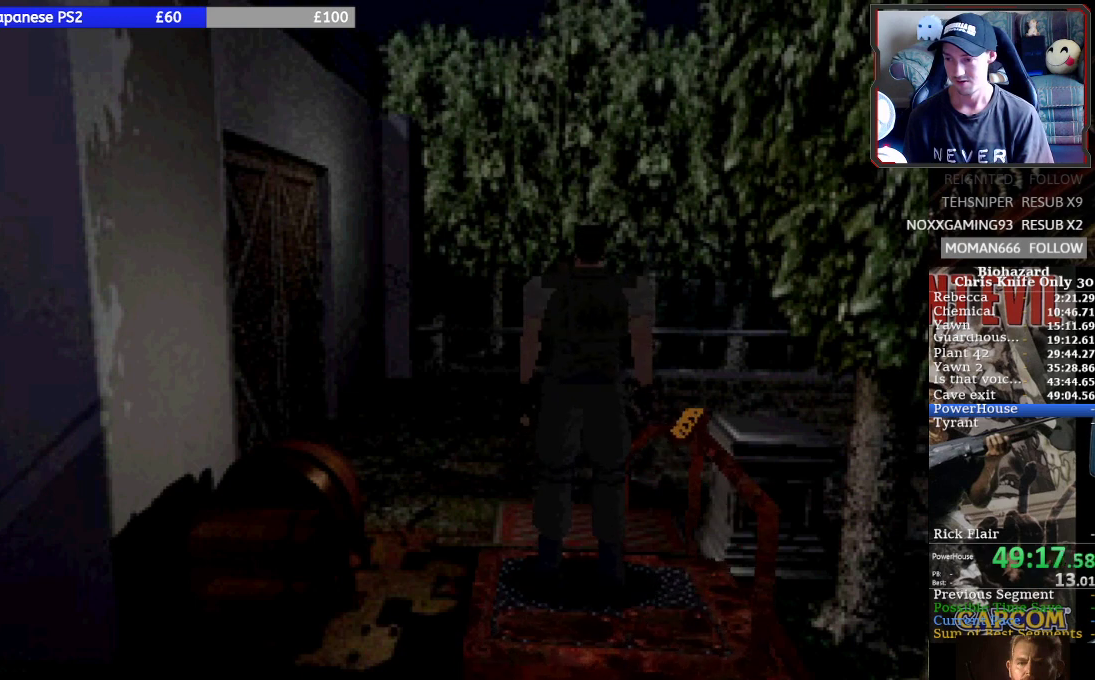
{"buttons": ["SQUARE", "DPAD_UP", "DPAD_RIGHT"], "left_stick": "center", "events": [[167, "DPAD_RIGHT", "down"]]}
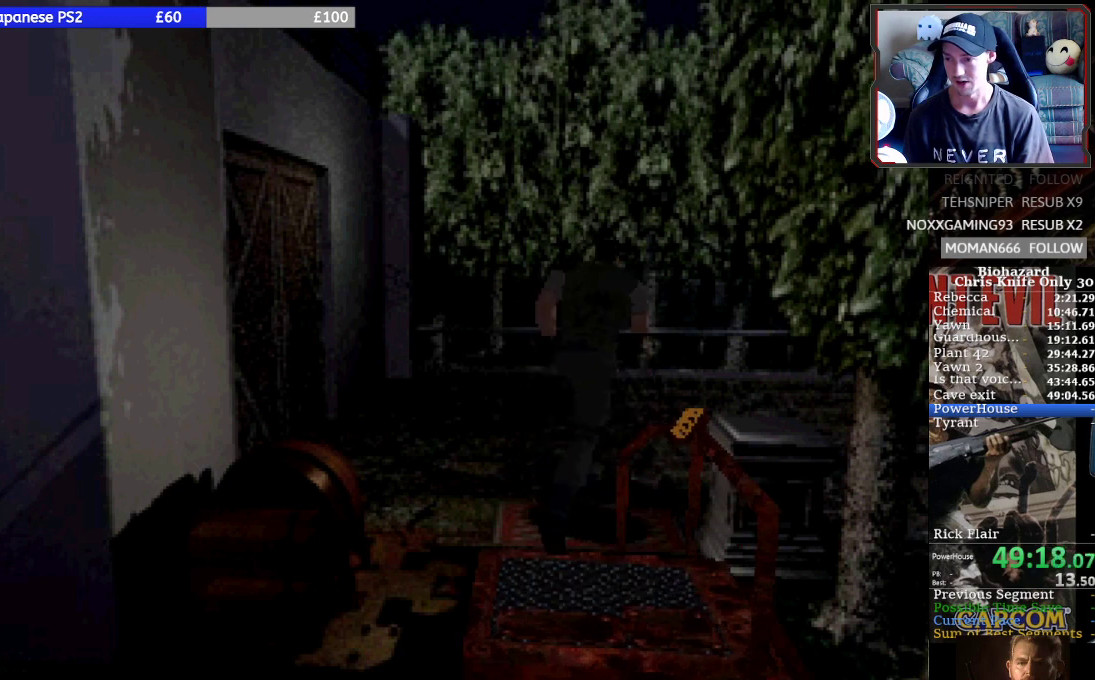
{"buttons": ["SQUARE", "DPAD_UP", "DPAD_RIGHT"], "left_stick": "center", "events": []}
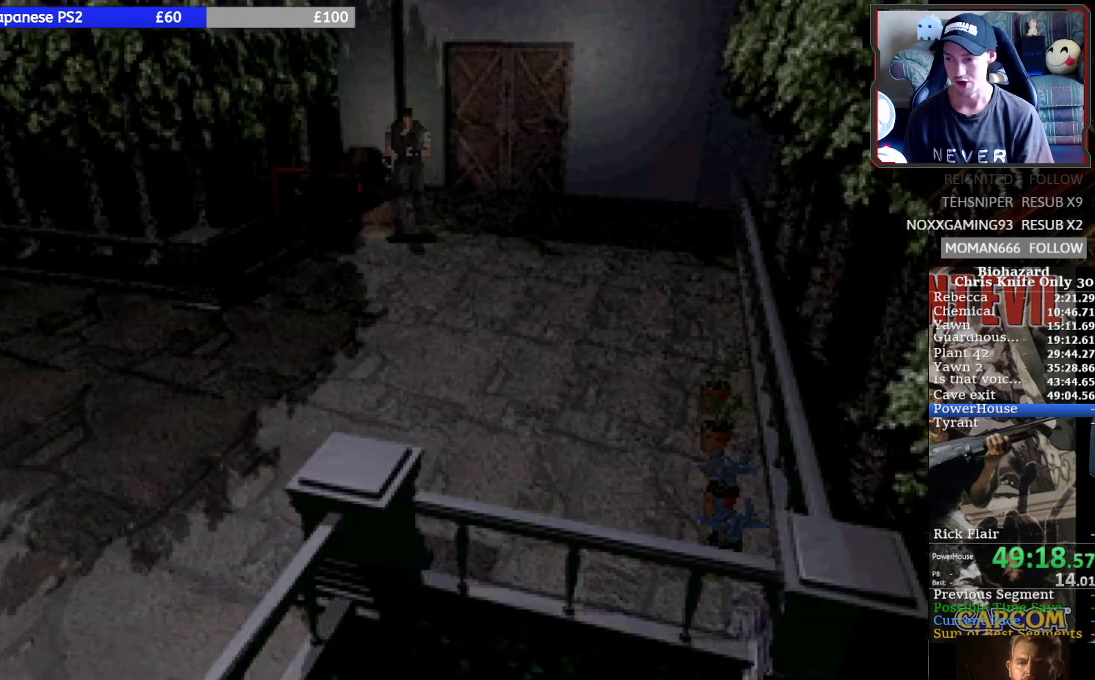
{"buttons": ["SQUARE", "DPAD_UP"], "left_stick": "center", "events": [[300, "DPAD_RIGHT", "up"]]}
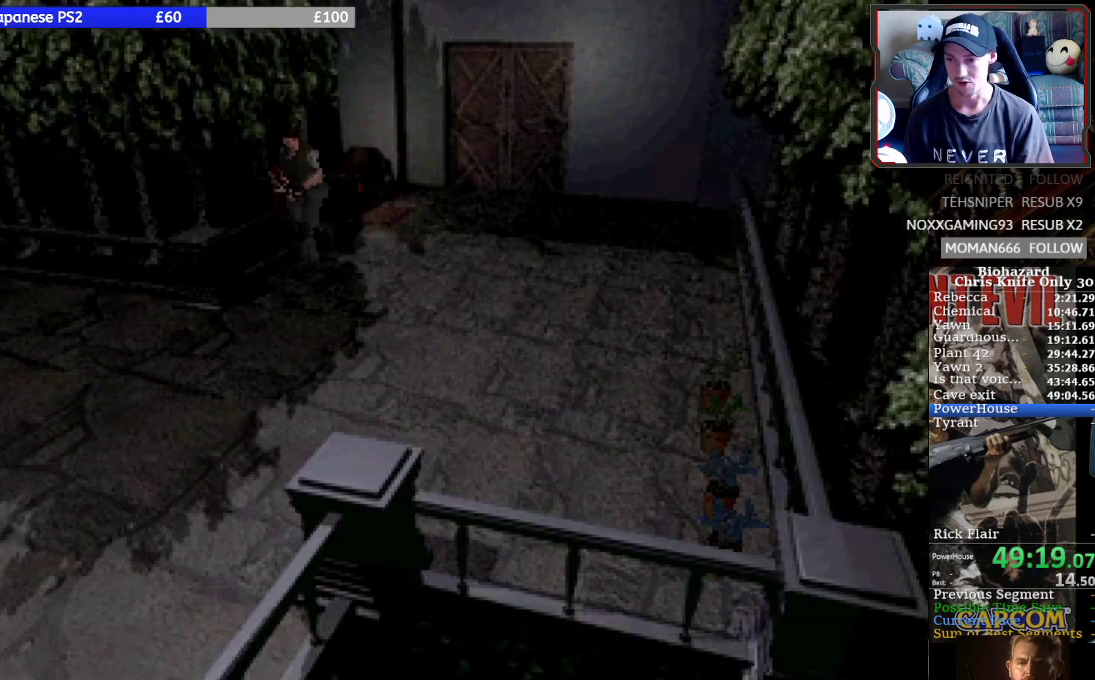
{"buttons": ["SQUARE", "DPAD_UP", "DPAD_RIGHT"], "left_stick": "center", "events": [[233, "DPAD_RIGHT", "down"]]}
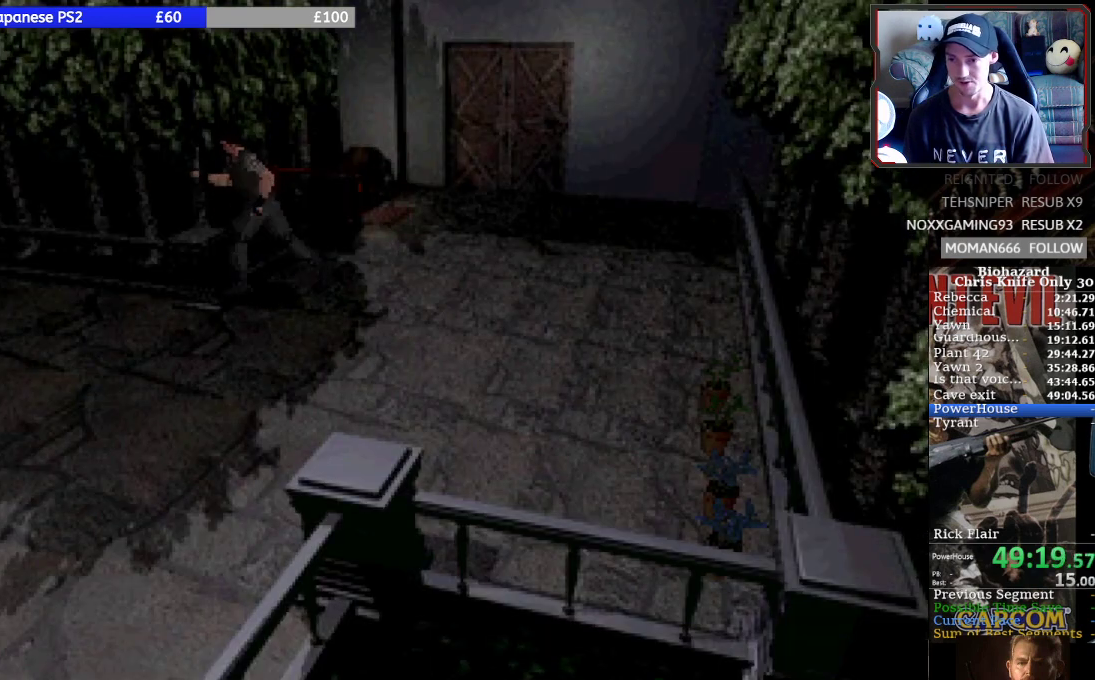
{"buttons": ["SQUARE", "DPAD_UP", "DPAD_LEFT"], "left_stick": "center", "events": [[133, "DPAD_RIGHT", "up"], [200, "DPAD_LEFT", "down"]]}
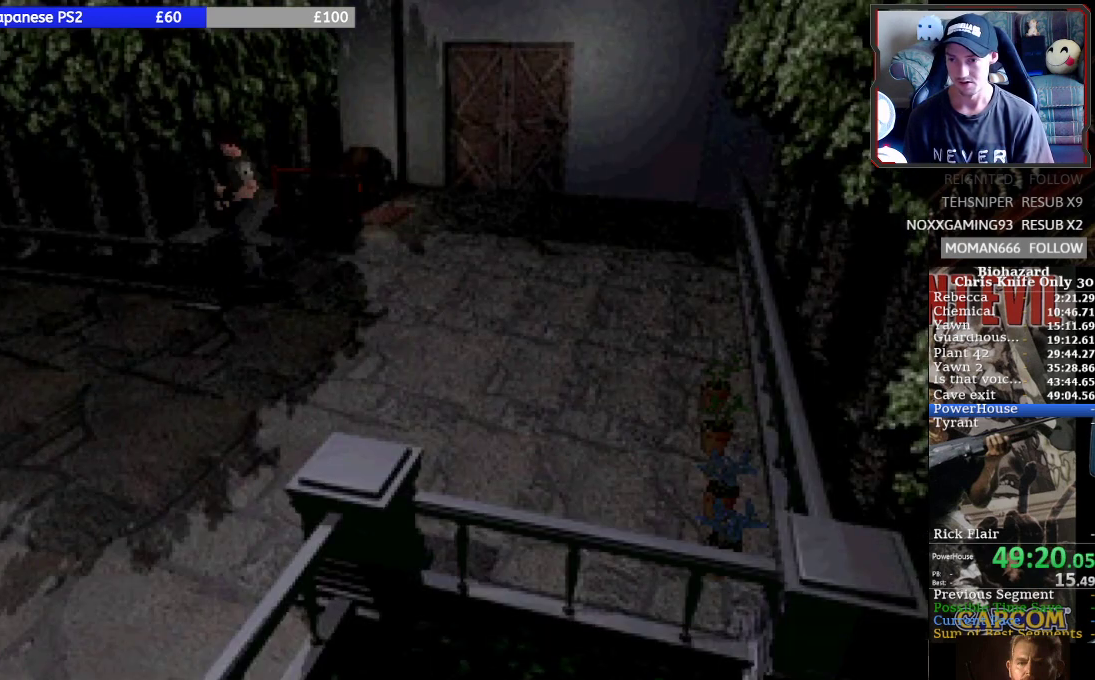
{"buttons": ["SQUARE", "DPAD_UP", "DPAD_RIGHT"], "left_stick": "center", "events": [[467, "DPAD_LEFT", "up"], [500, "DPAD_RIGHT", "down"]]}
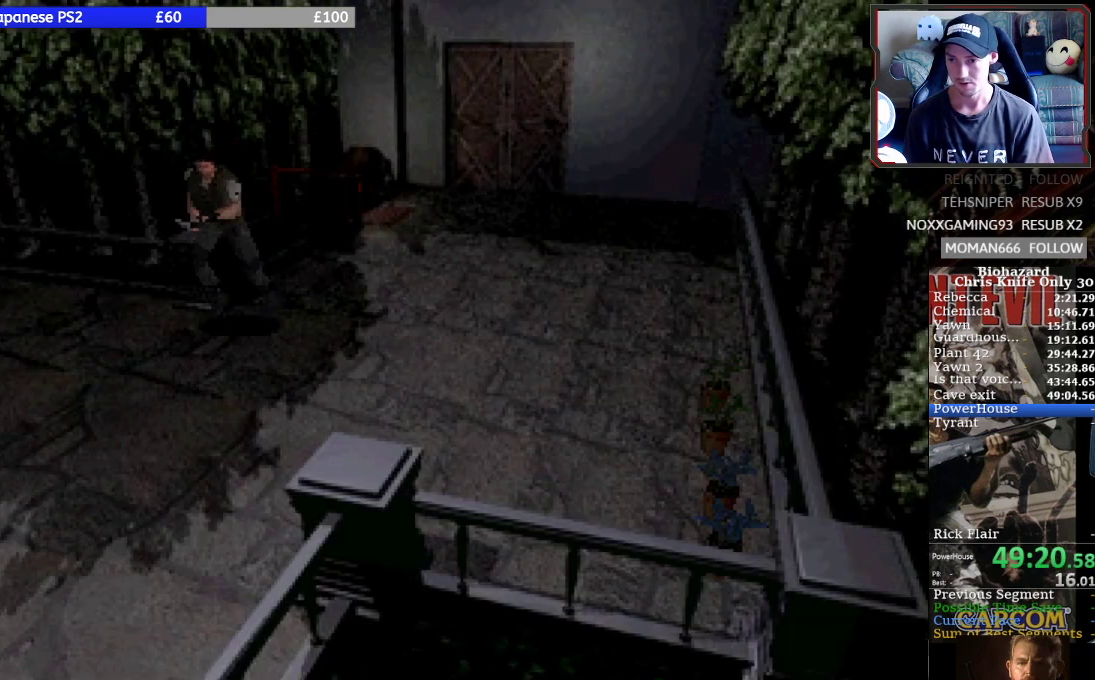
{"buttons": ["SQUARE", "DPAD_UP", "DPAD_RIGHT"], "left_stick": "center", "events": [[67, "DPAD_UP", "up"], [500, "DPAD_UP", "down"]]}
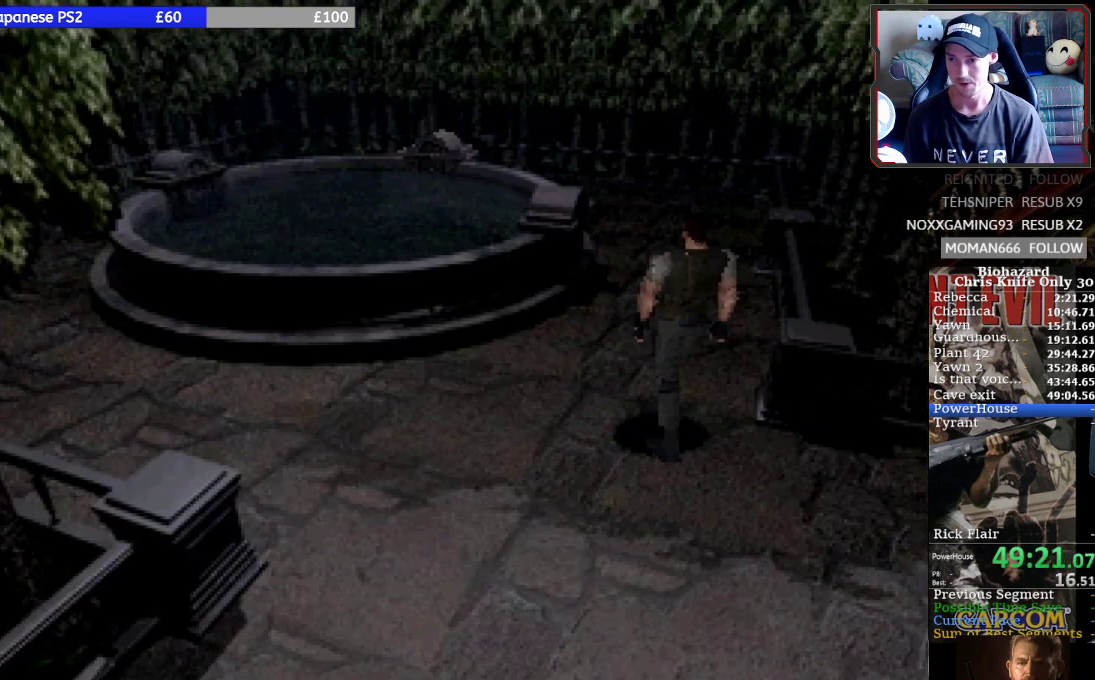
{"buttons": ["SQUARE", "DPAD_UP", "DPAD_LEFT"], "left_stick": "center", "events": [[67, "DPAD_RIGHT", "up"], [367, "DPAD_LEFT", "down"]]}
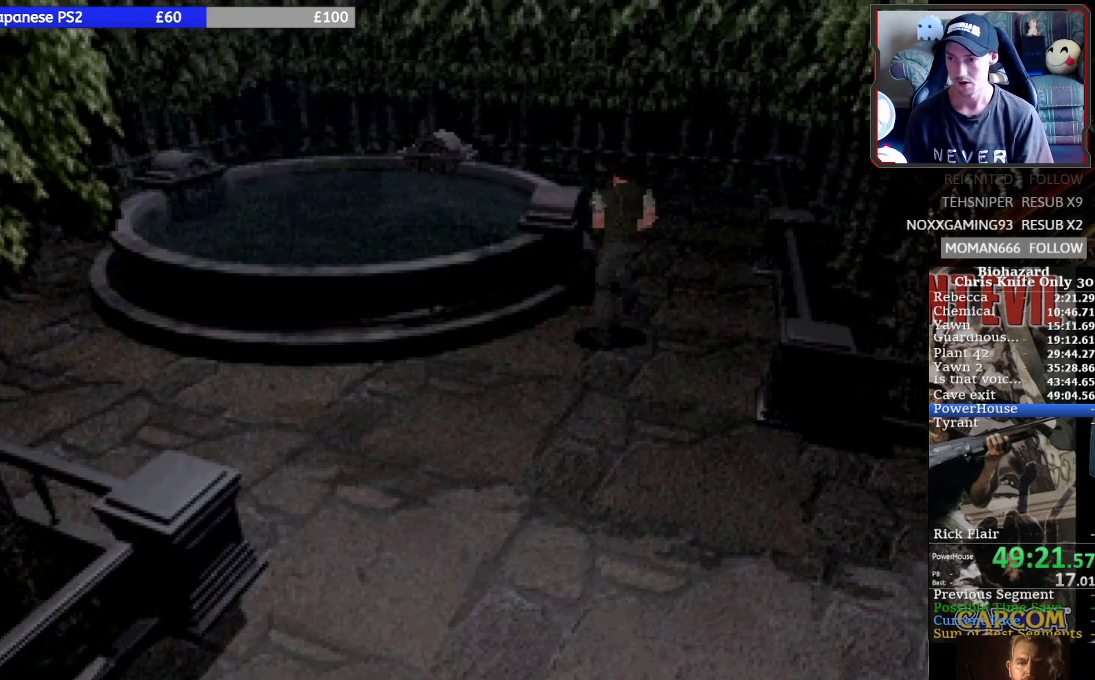
{"buttons": ["TRIANGLE", "DPAD_UP", "DPAD_LEFT"], "left_stick": "center", "events": [[33, "DPAD_LEFT", "up"], [233, "DPAD_LEFT", "down"], [467, "TRIANGLE", "down"], [500, "SQUARE", "up"]]}
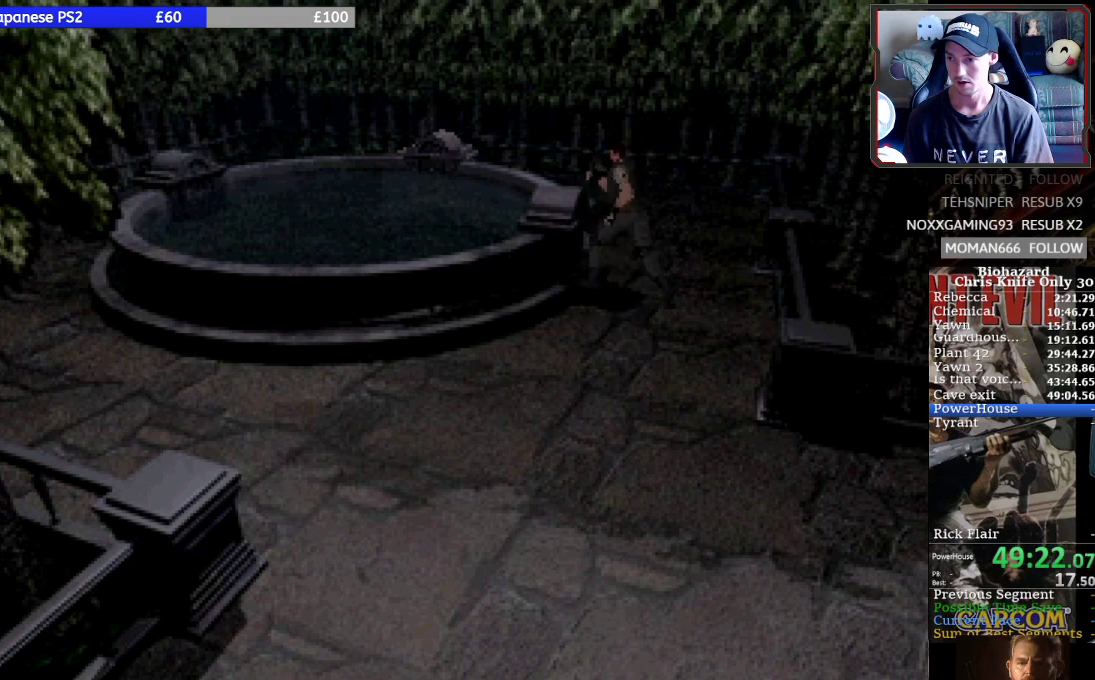
{"buttons": ["DPAD_DOWN"], "left_stick": "center", "events": [[100, "DPAD_LEFT", "up"], [100, "DPAD_UP", "up"], [100, "TRIANGLE", "up"], [467, "DPAD_DOWN", "down"]]}
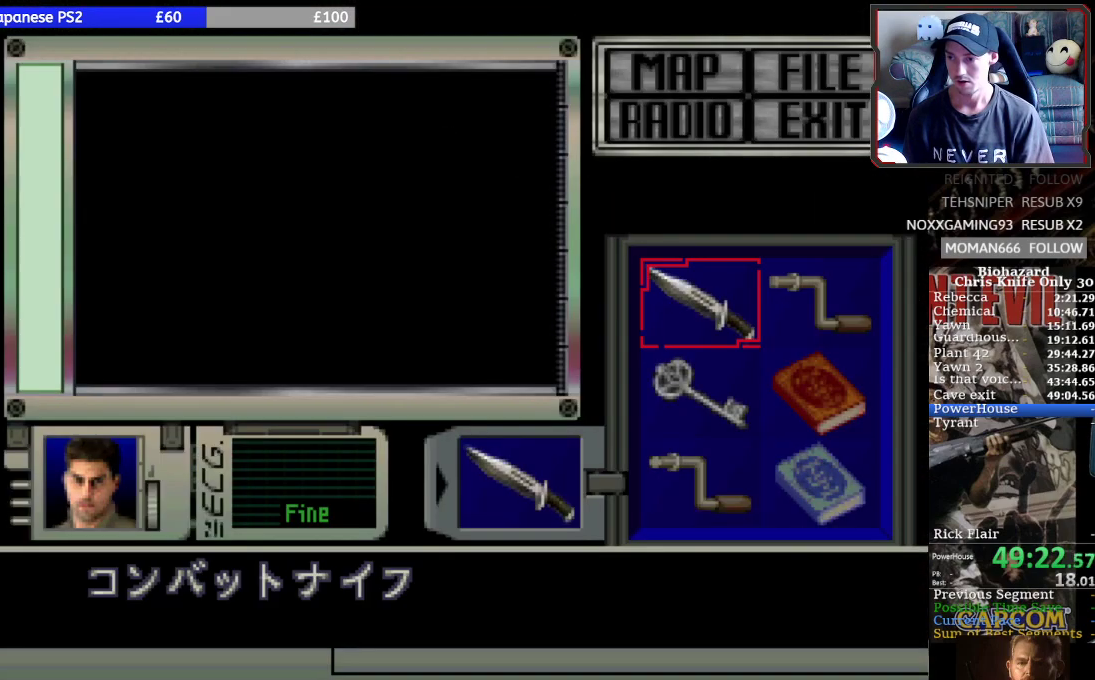
{"buttons": ["CROSS"], "left_stick": "center", "events": [[67, "DPAD_DOWN", "up"], [100, "DPAD_DOWN", "down"], [200, "DPAD_DOWN", "up"], [333, "DPAD_RIGHT", "down"], [433, "DPAD_RIGHT", "up"], [467, "CROSS", "down"]]}
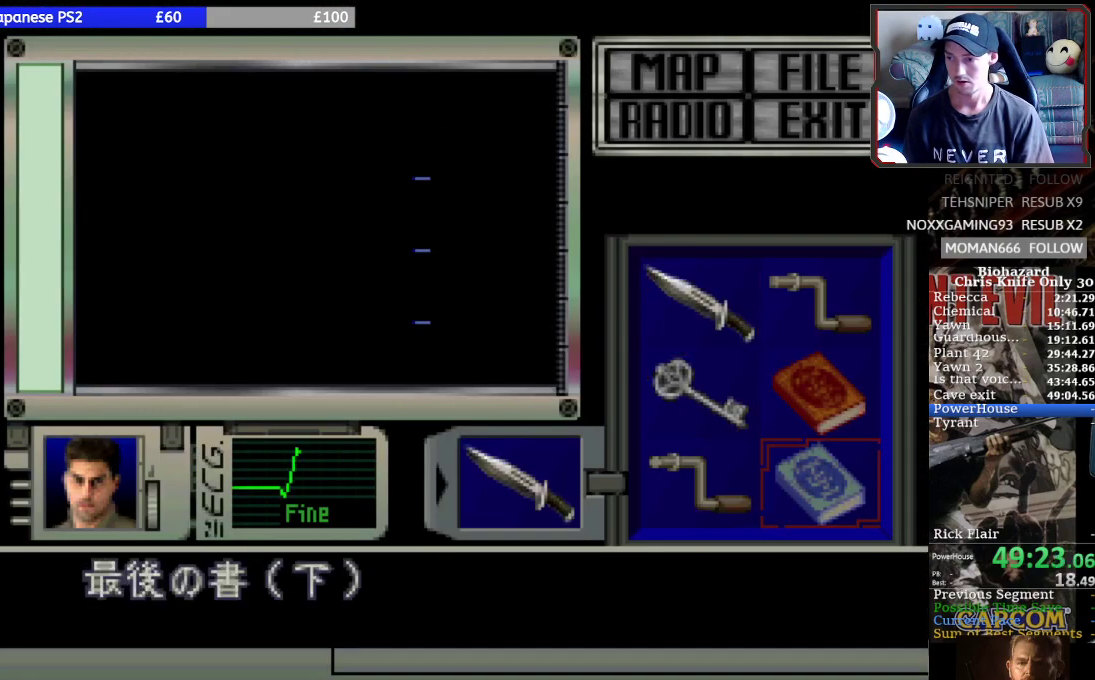
{"buttons": ["DPAD_LEFT"], "left_stick": "center", "events": [[33, "CROSS", "up"], [200, "DPAD_DOWN", "down"], [333, "CROSS", "down"], [333, "DPAD_DOWN", "up"], [433, "CROSS", "up"], [433, "DPAD_LEFT", "down"]]}
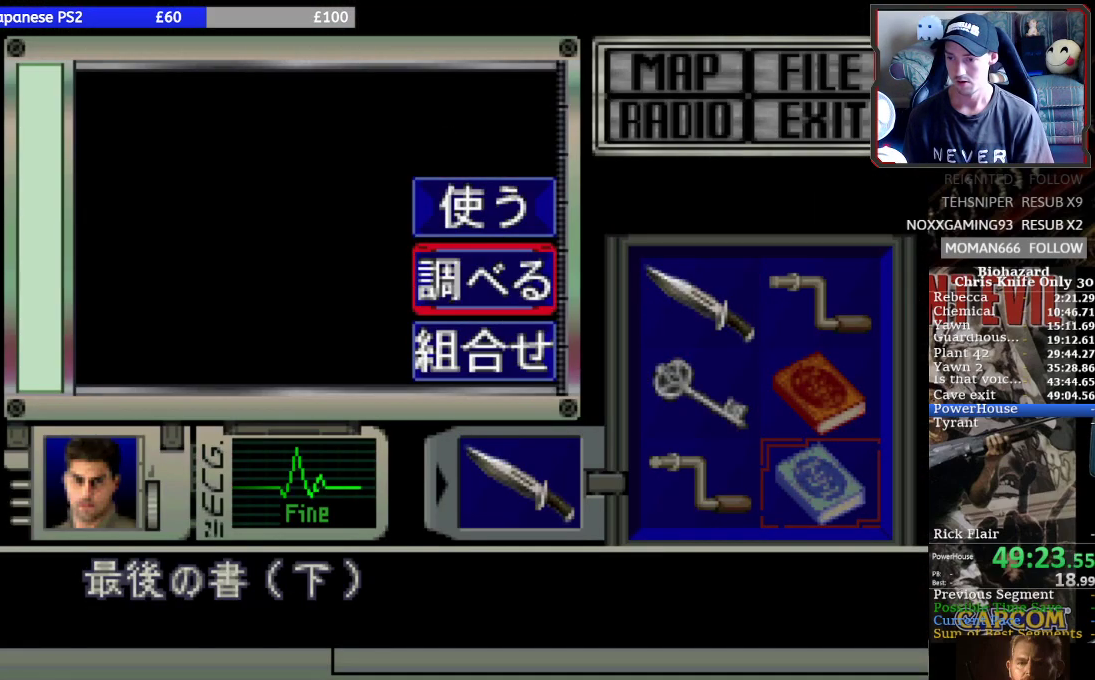
{"buttons": ["DPAD_LEFT"], "left_stick": "center", "events": []}
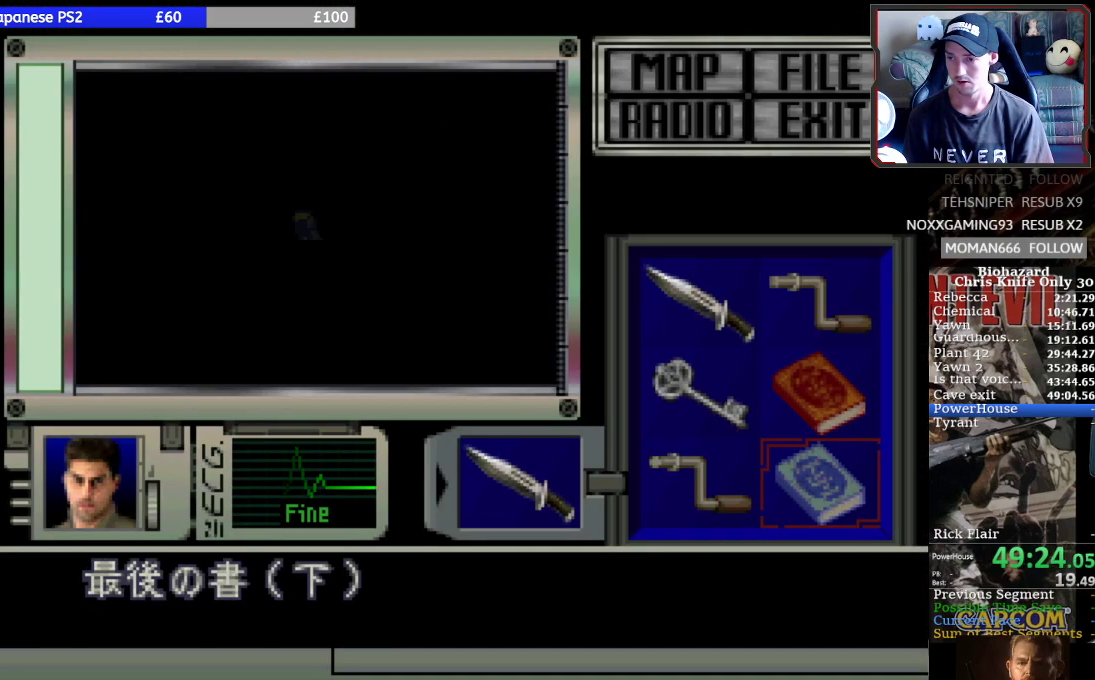
{"buttons": ["DPAD_LEFT"], "left_stick": "center", "events": []}
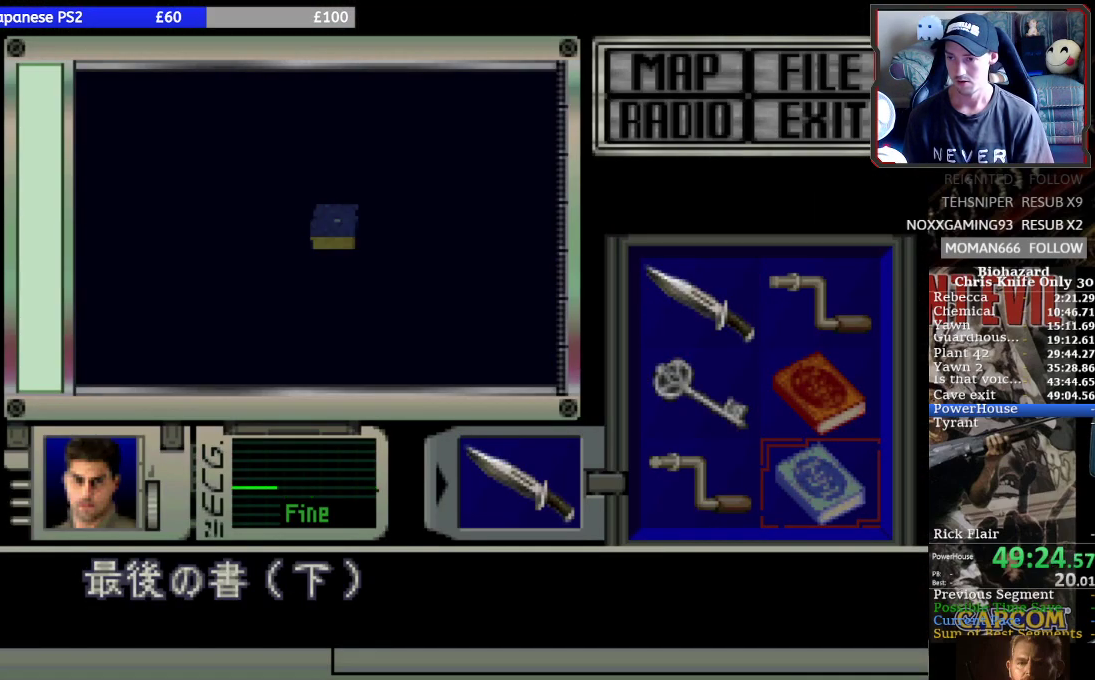
{"buttons": ["DPAD_LEFT"], "left_stick": "center", "events": []}
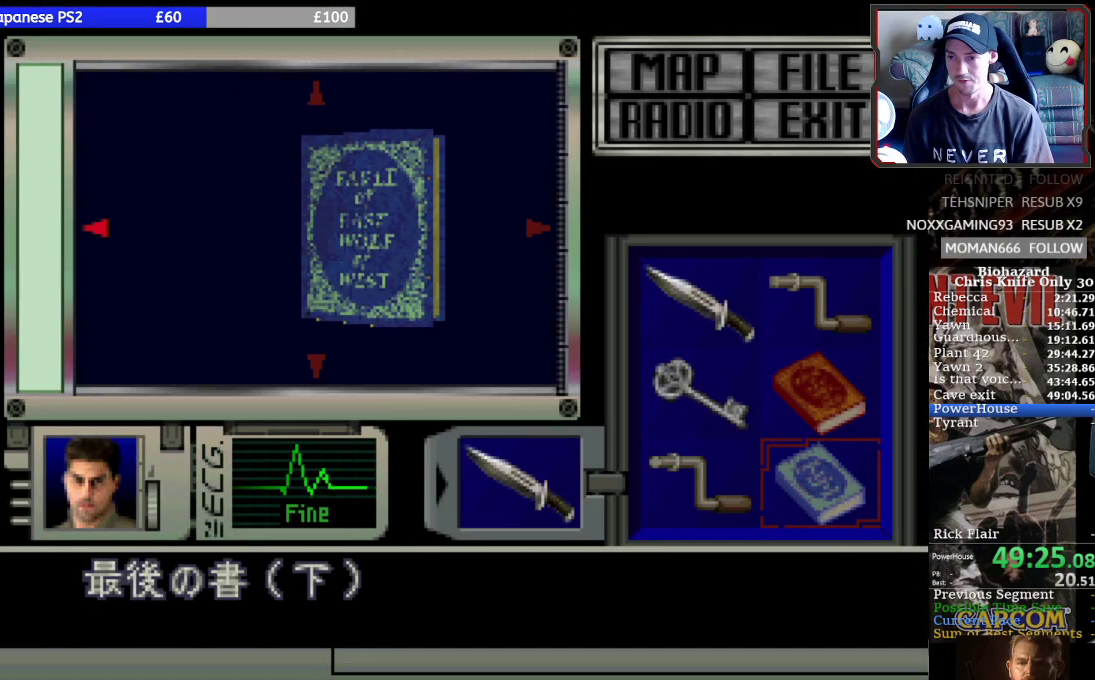
{"buttons": ["CROSS"], "left_stick": "center", "events": [[233, "CROSS", "down"], [333, "DPAD_LEFT", "up"], [367, "CROSS", "up"], [433, "CROSS", "down"]]}
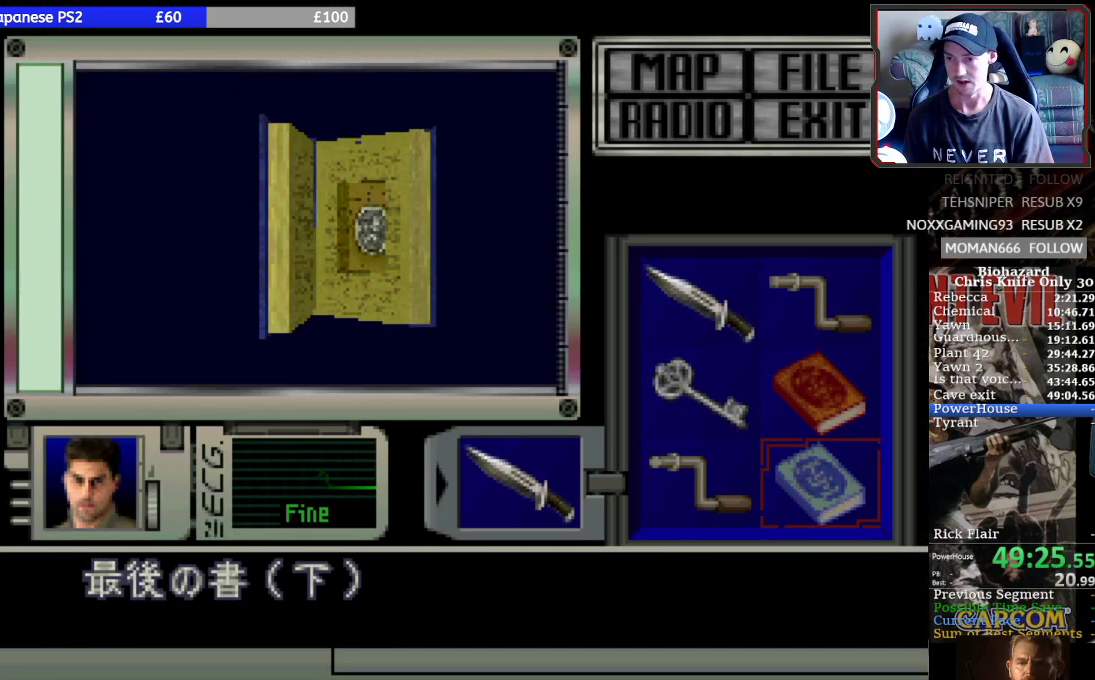
{"buttons": [], "left_stick": "center", "events": [[467, "CROSS", "up"]]}
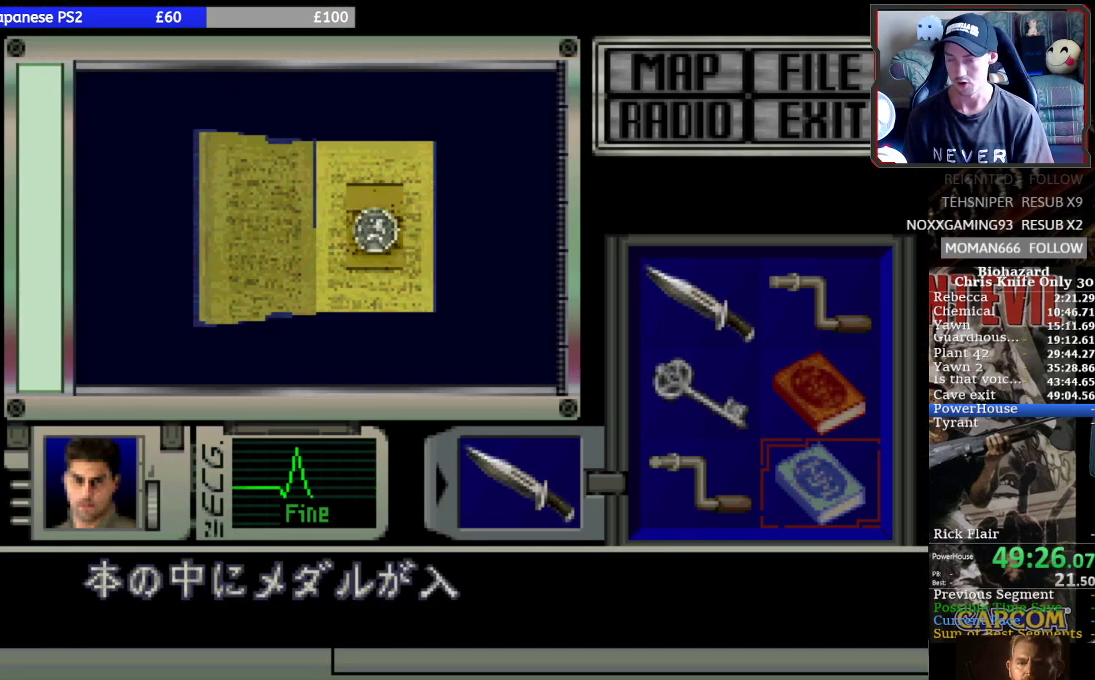
{"buttons": ["CROSS"], "left_stick": "center", "events": [[67, "CROSS", "down"], [133, "CROSS", "up"], [200, "CROSS", "down"], [300, "CROSS", "up"], [367, "CROSS", "down"], [467, "CROSS", "up"], [500, "CROSS", "down"]]}
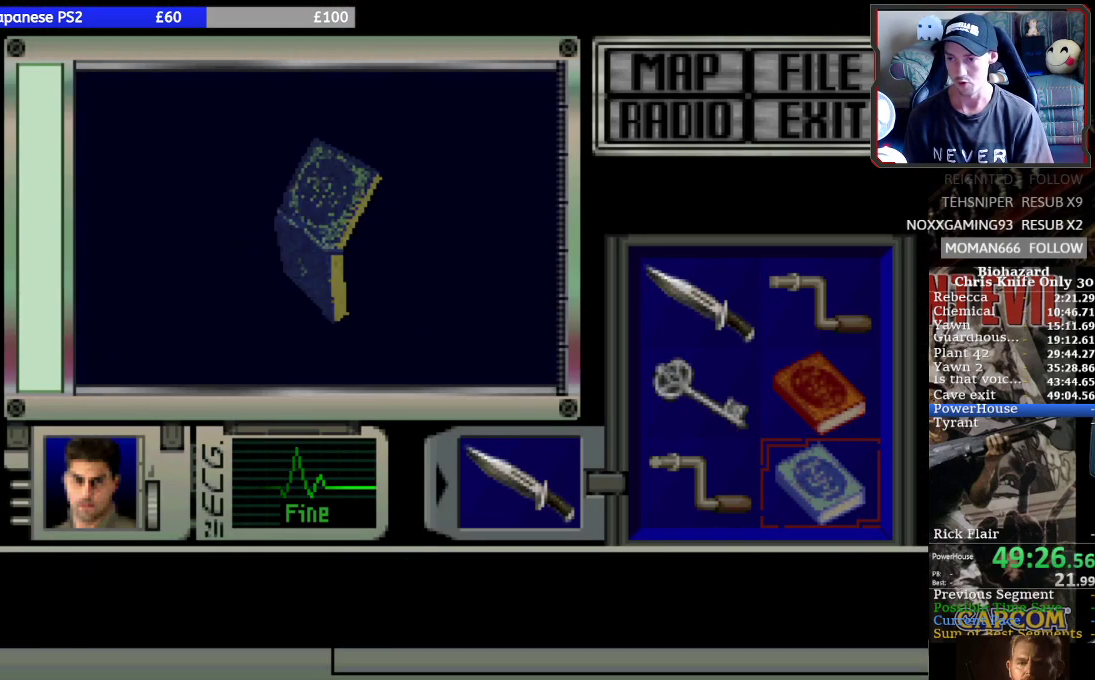
{"buttons": ["CROSS"], "left_stick": "center", "events": [[100, "CROSS", "up"], [167, "CROSS", "down"], [267, "CROSS", "up"], [333, "CROSS", "down"], [433, "CROSS", "up"], [500, "CROSS", "down"]]}
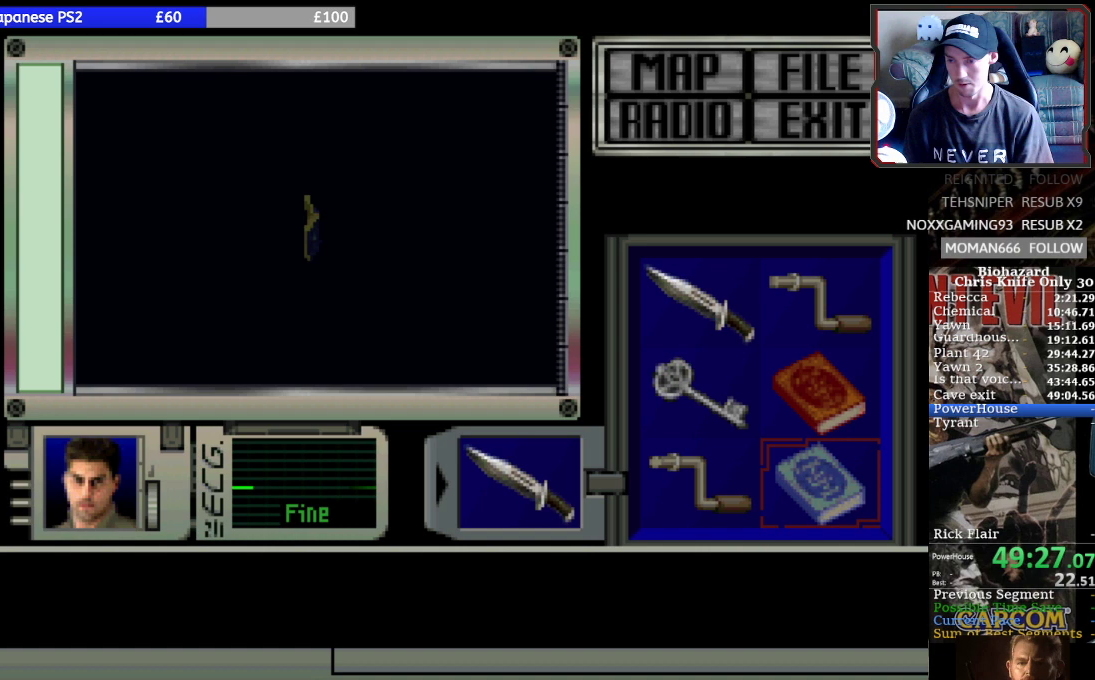
{"buttons": [], "left_stick": "center", "events": [[133, "CROSS", "up"], [233, "CROSS", "down"], [333, "CROSS", "up"]]}
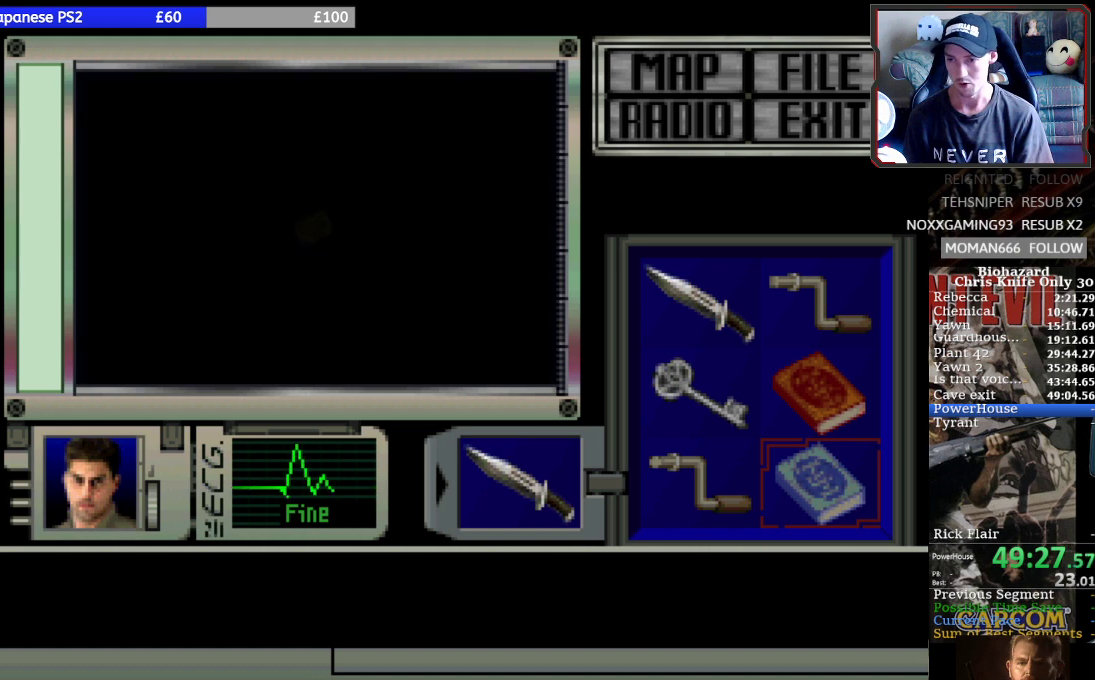
{"buttons": ["SQUARE"], "left_stick": "center", "events": [[267, "SQUARE", "down"], [333, "SQUARE", "up"], [433, "SQUARE", "down"]]}